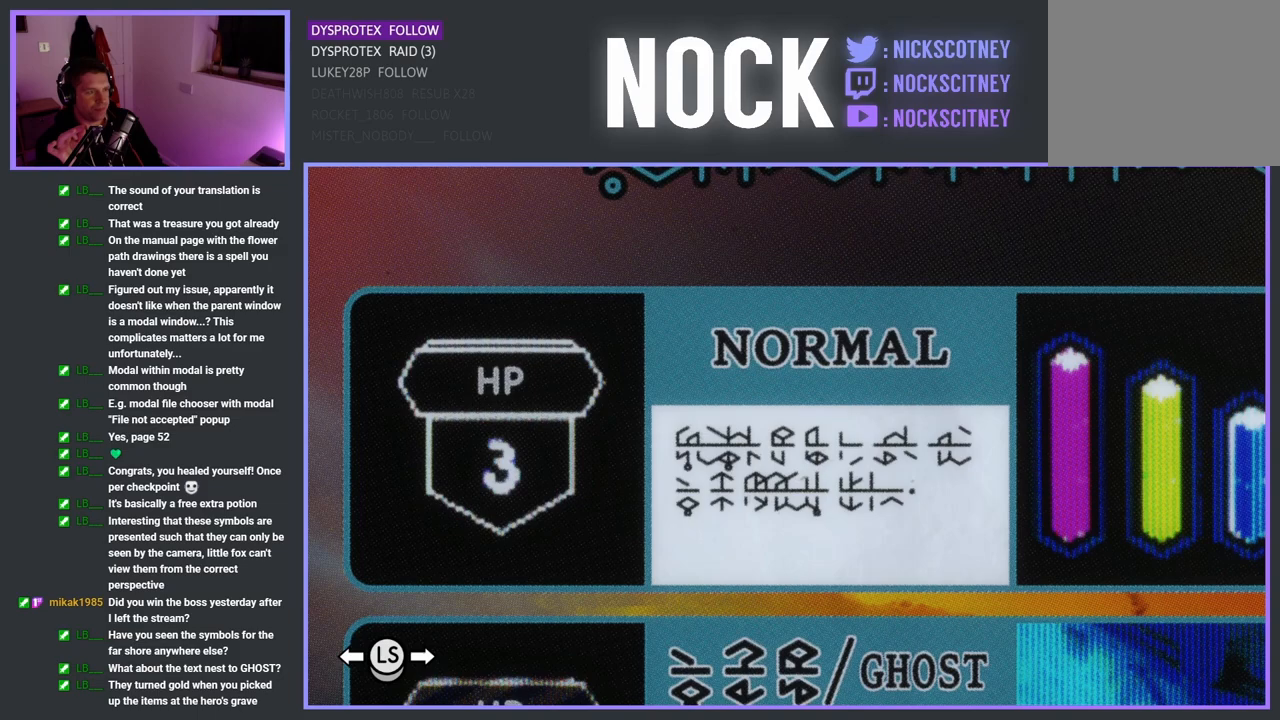
Gameplay with a controller (PlayStation layout); each line is a JSON object with the inputs held at the frame after it. "events" lists button and stick changes between this image and that frame as [ms after this image, input, new state], when the widget could be followed in between.
{"buttons": [], "left_stick": "up", "right_stick": "center", "events": [[350, "left_stick", "up"]]}
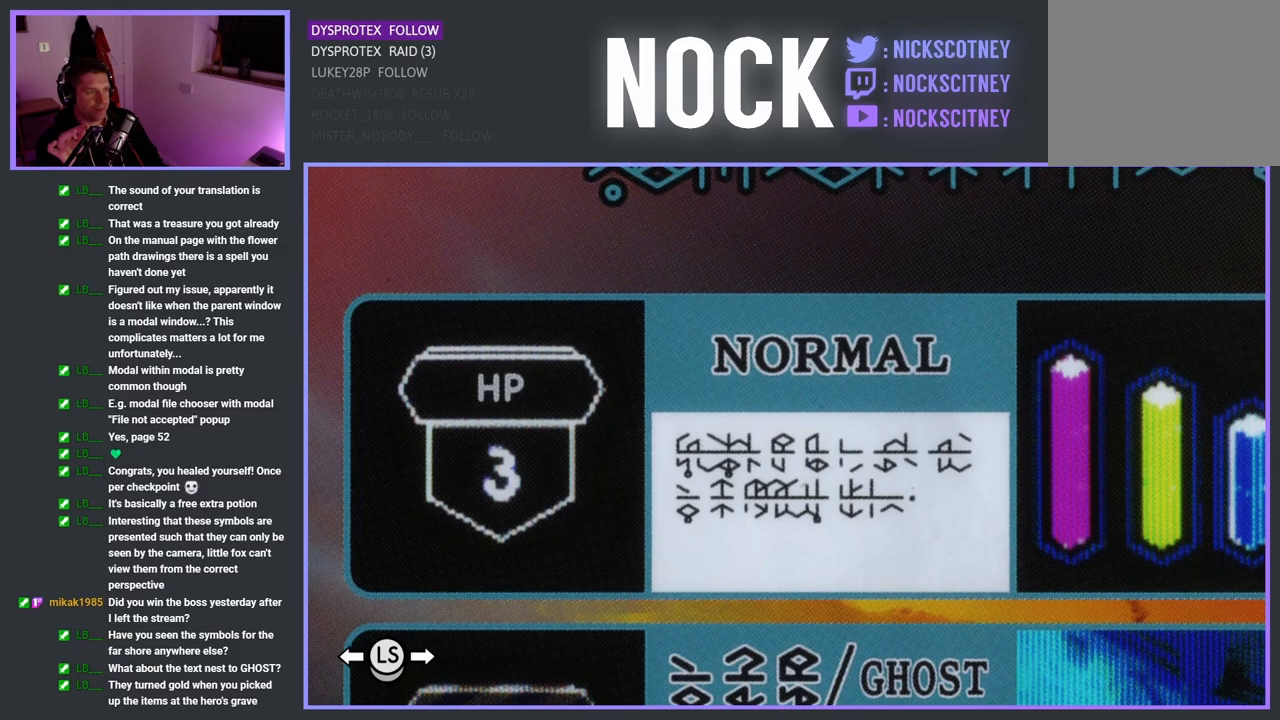
{"buttons": [], "left_stick": "center", "right_stick": "center", "events": [[83, "left_stick", "center"]]}
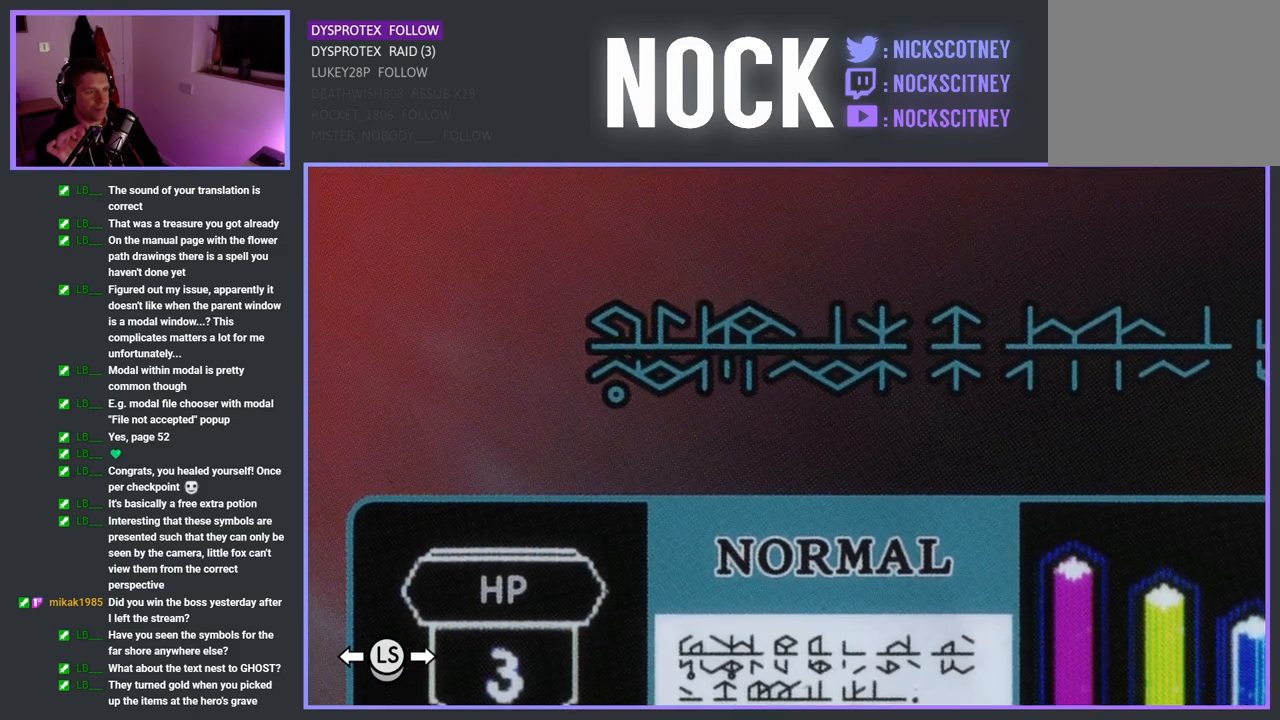
{"buttons": [], "left_stick": "center", "right_stick": "center", "events": [[50, "left_stick", "right"], [350, "left_stick", "center"]]}
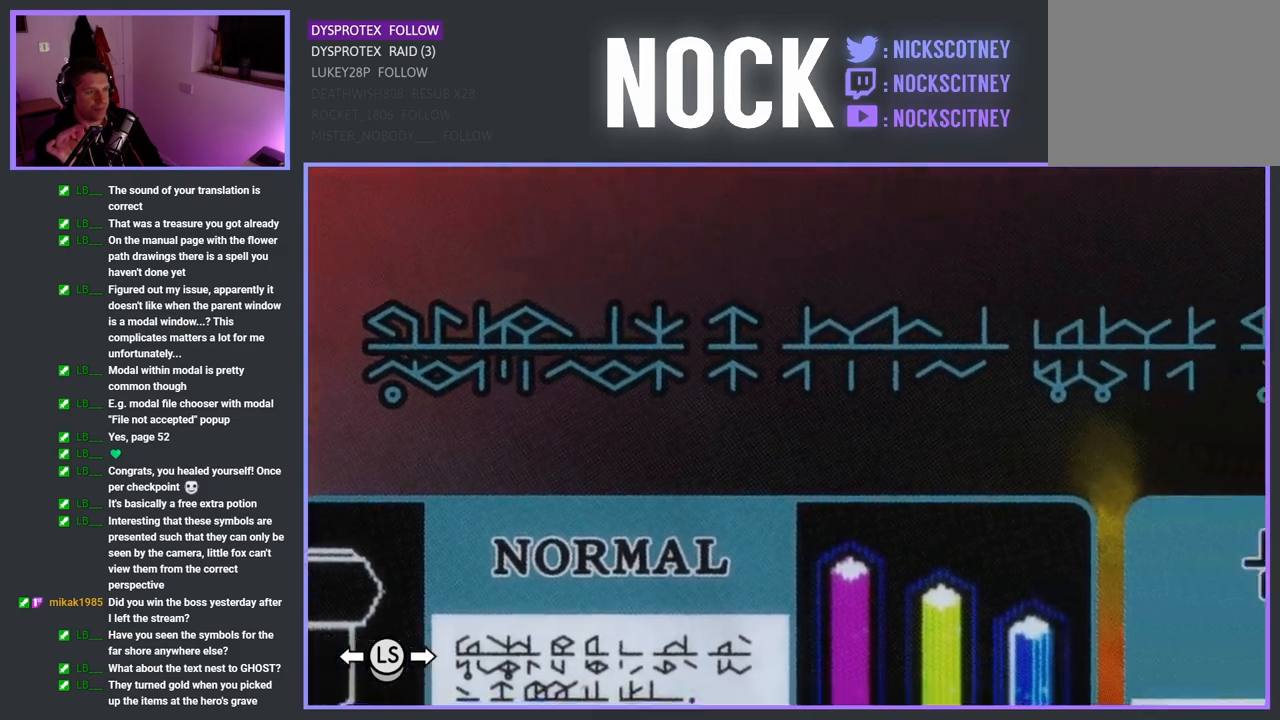
{"buttons": [], "left_stick": "center", "right_stick": "center", "events": []}
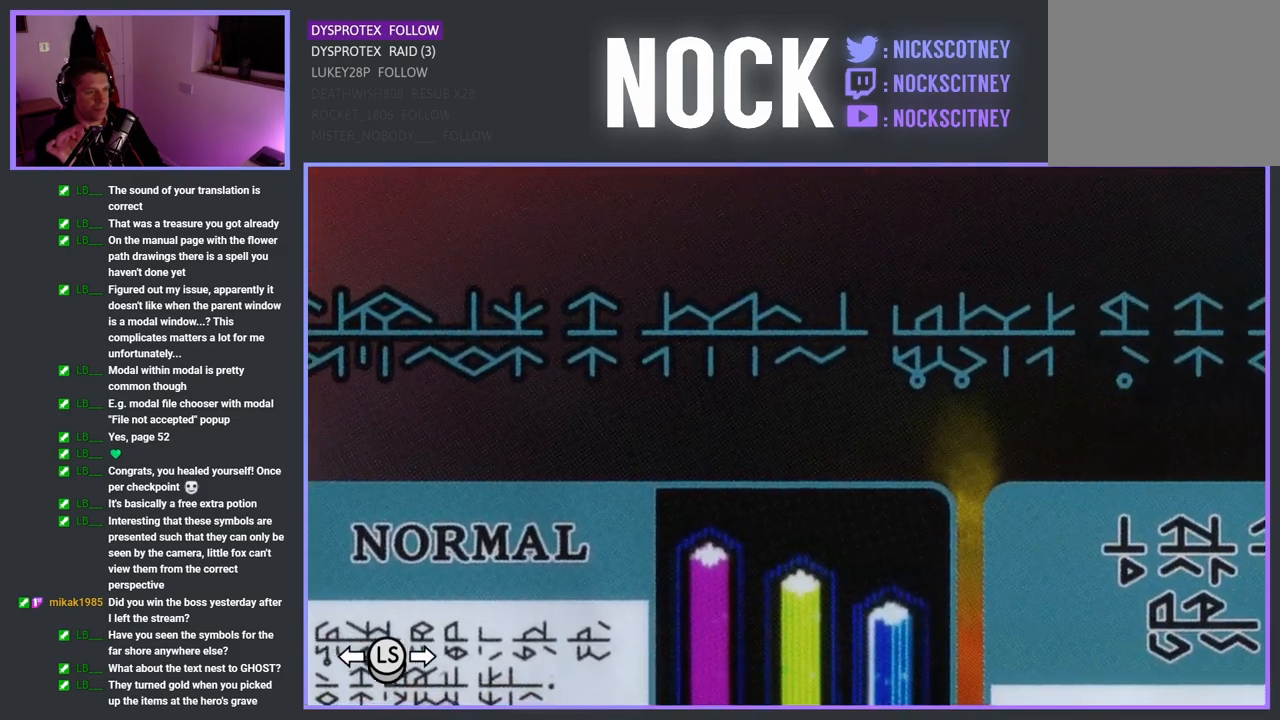
{"buttons": [], "left_stick": "center", "right_stick": "center", "events": []}
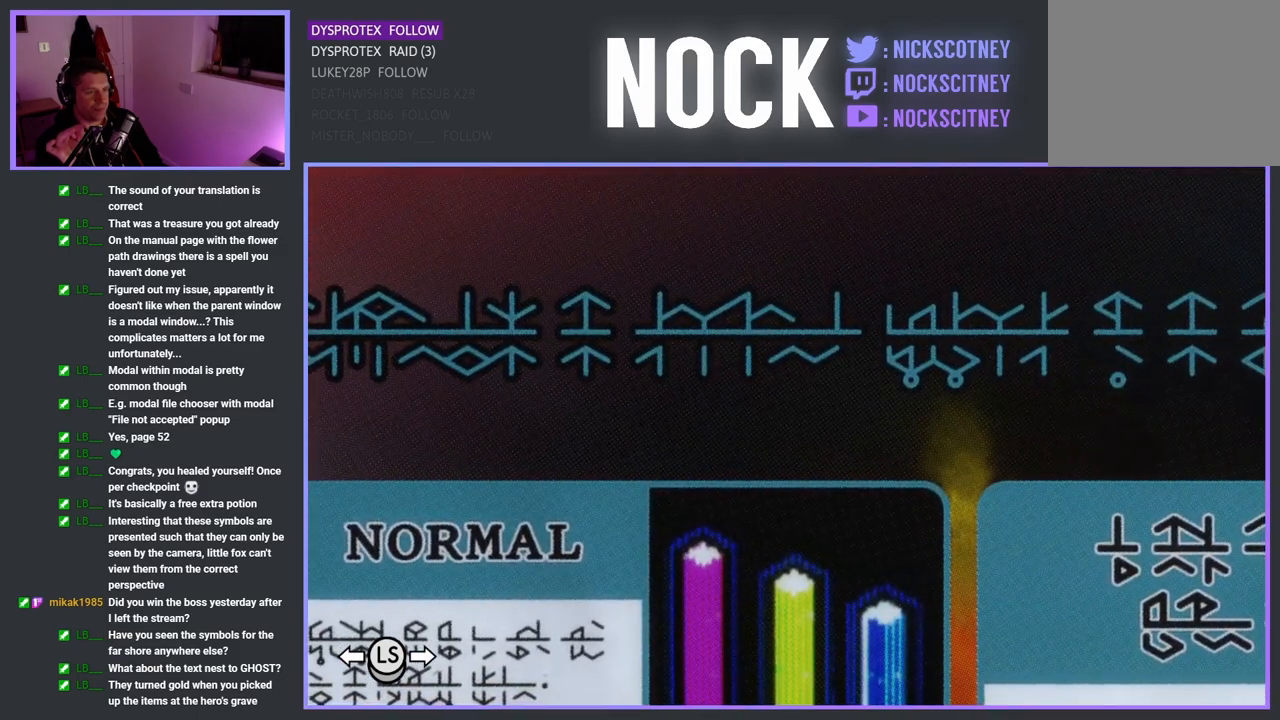
{"buttons": [], "left_stick": "center", "right_stick": "center", "events": [[233, "left_stick", "left"], [483, "left_stick", "center"]]}
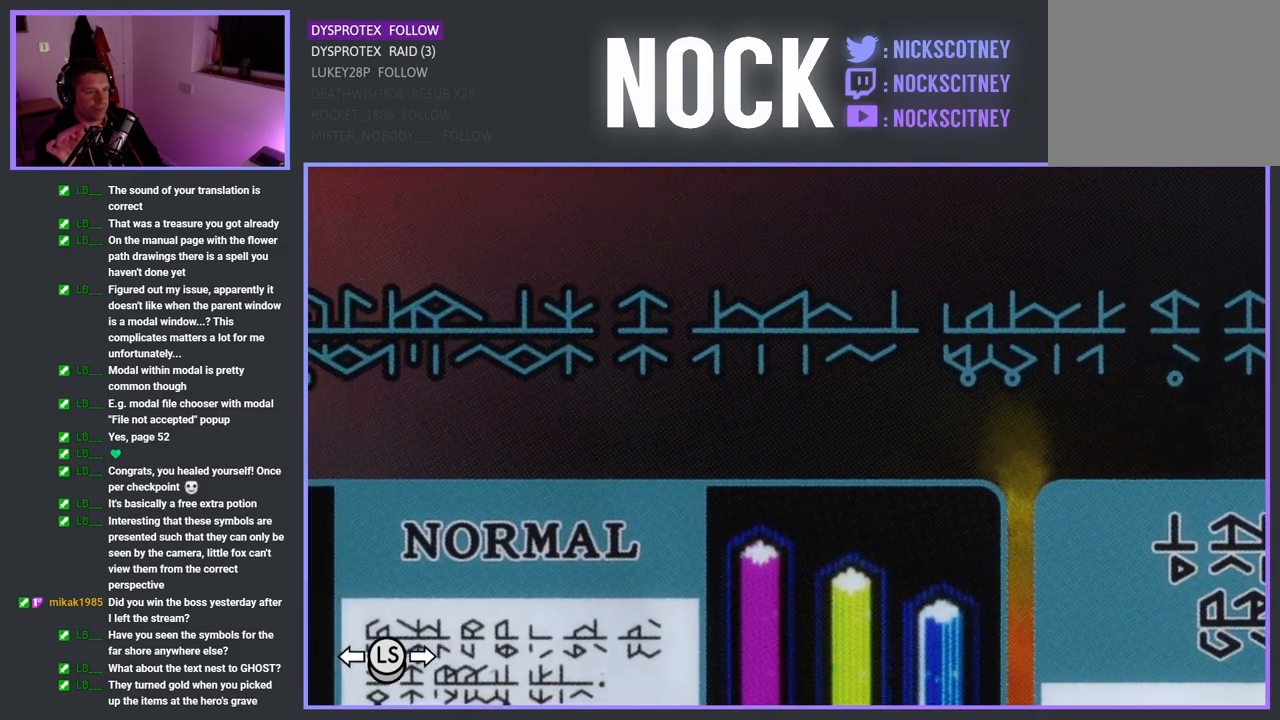
{"buttons": [], "left_stick": "center", "right_stick": "center", "events": []}
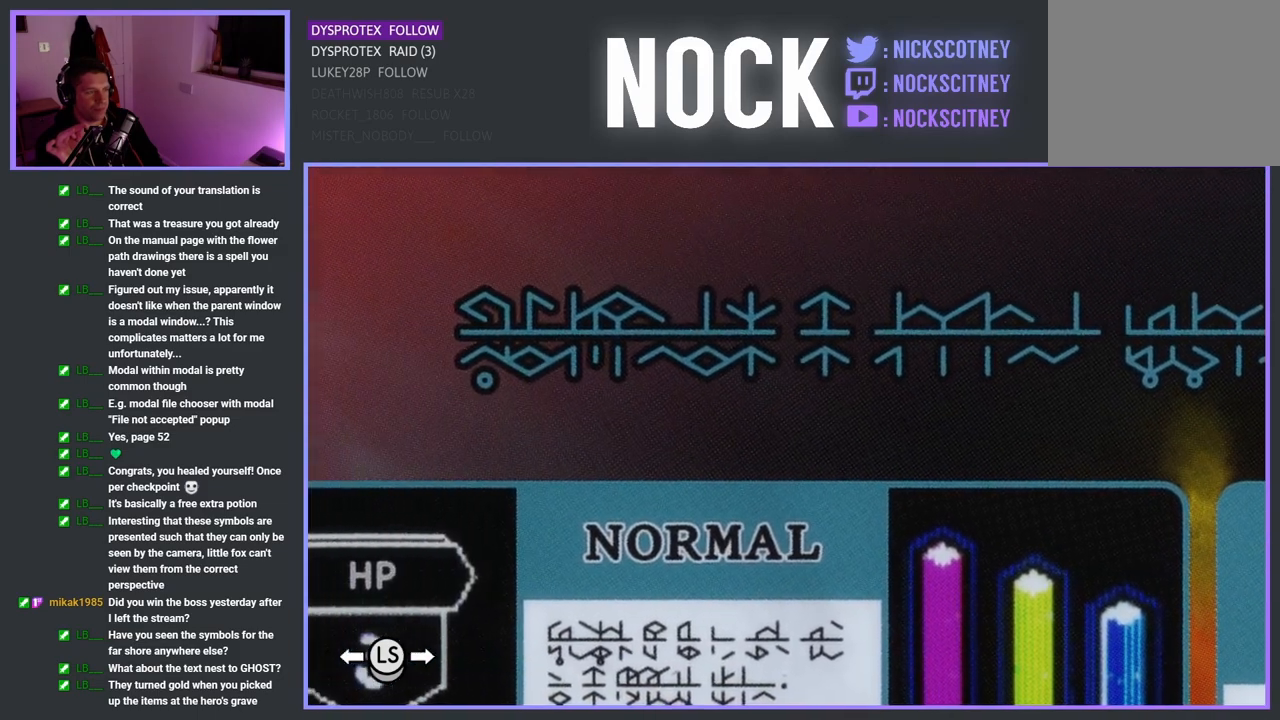
{"buttons": [], "left_stick": "down-right", "right_stick": "center", "events": [[100, "left_stick", "down-right"]]}
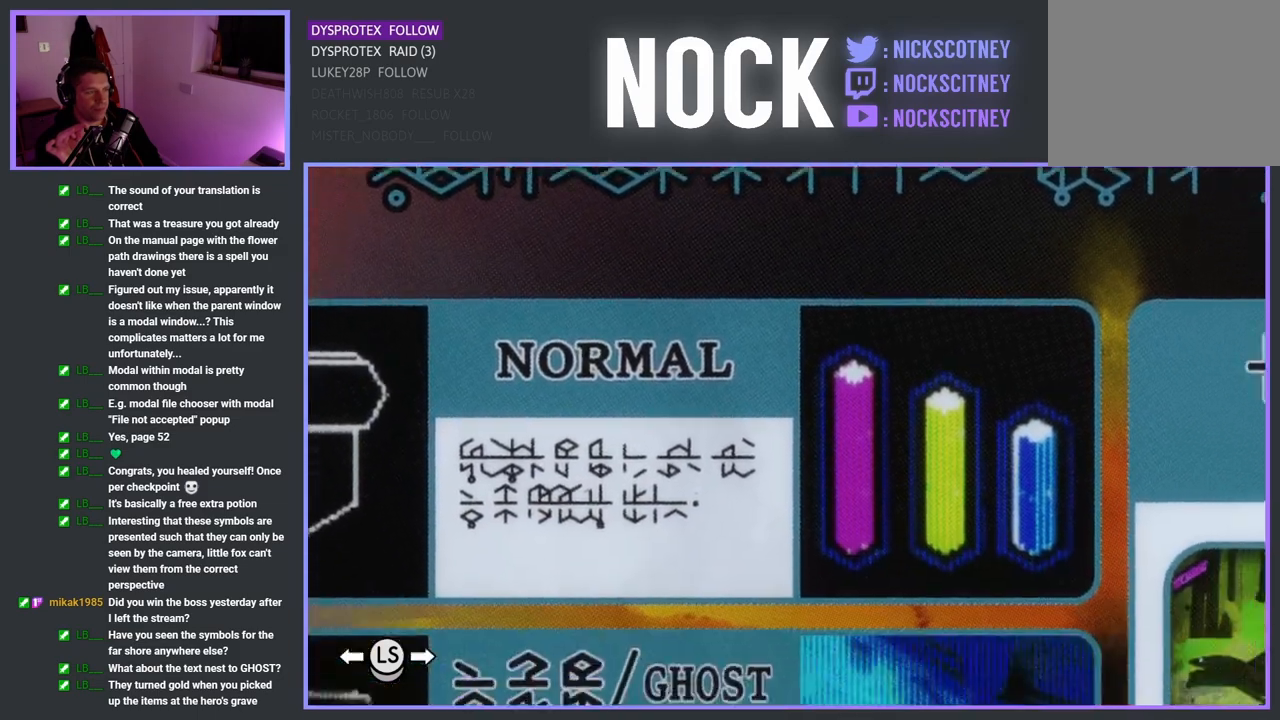
{"buttons": [], "left_stick": "center", "right_stick": "center", "events": [[67, "left_stick", "center"]]}
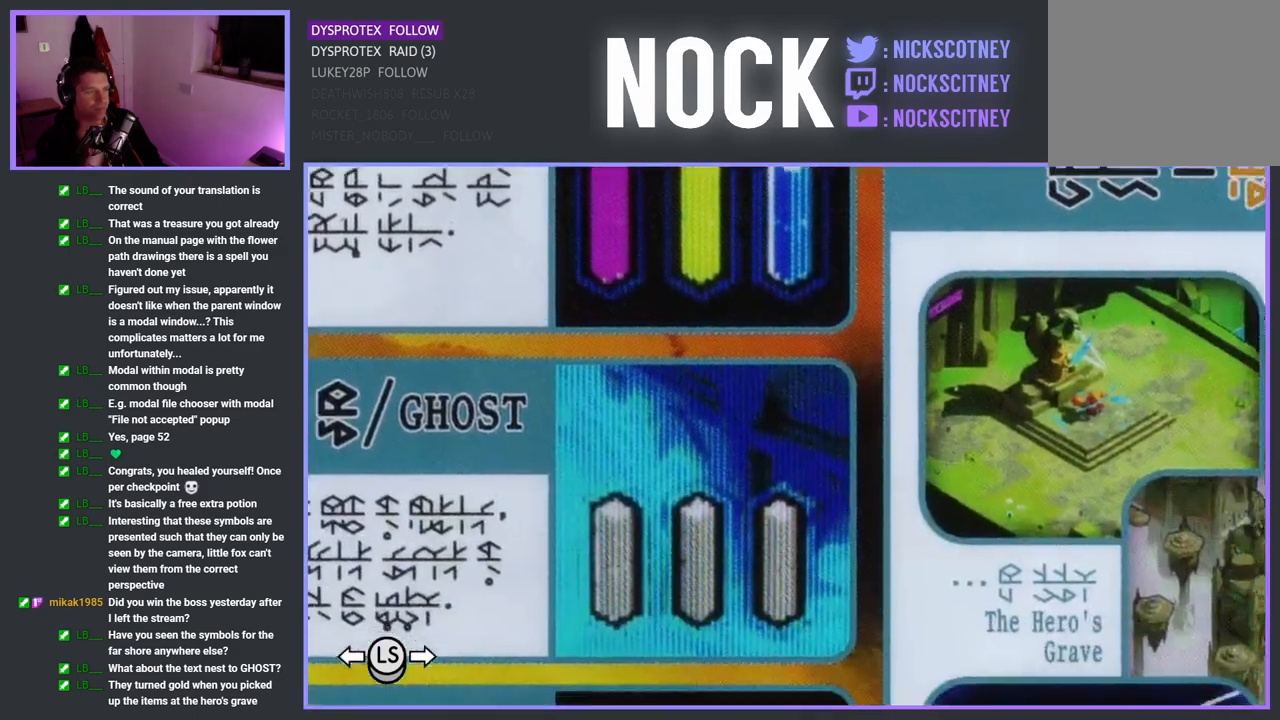
{"buttons": [], "left_stick": "down-right", "right_stick": "center", "events": [[300, "left_stick", "right"], [367, "left_stick", "down-right"]]}
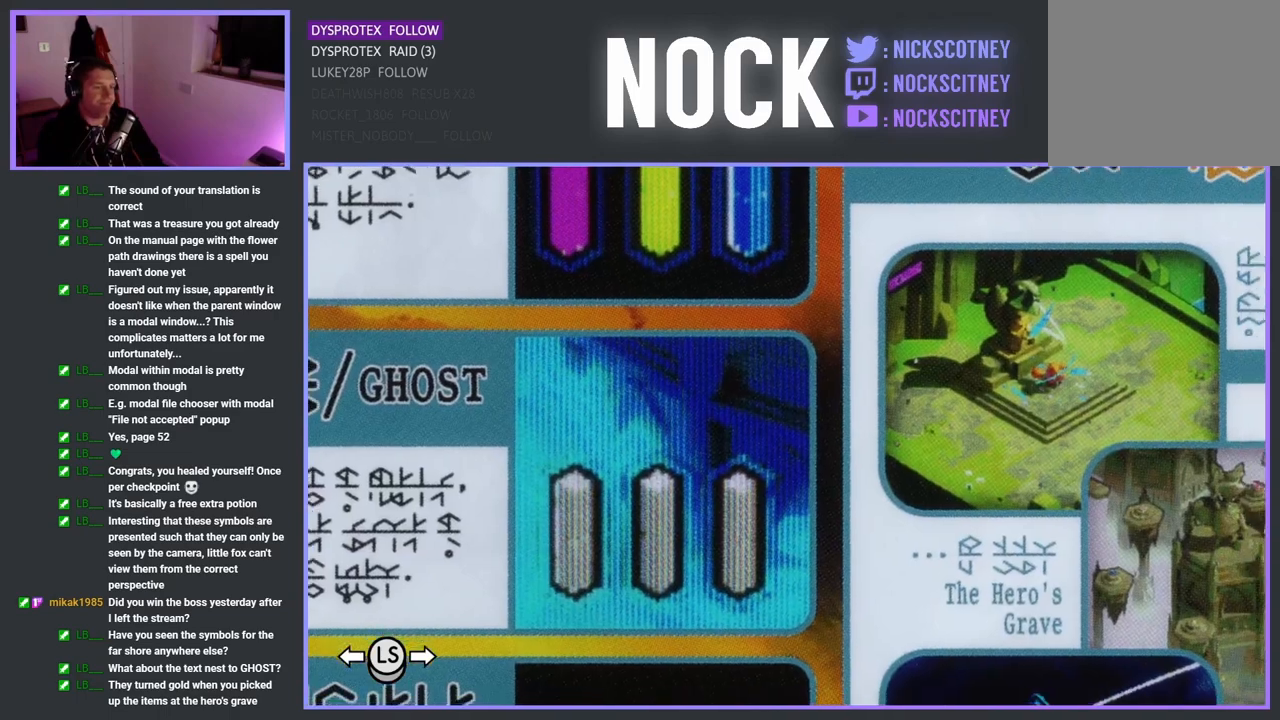
{"buttons": [], "left_stick": "center", "right_stick": "center", "events": [[17, "left_stick", "down"], [117, "left_stick", "center"]]}
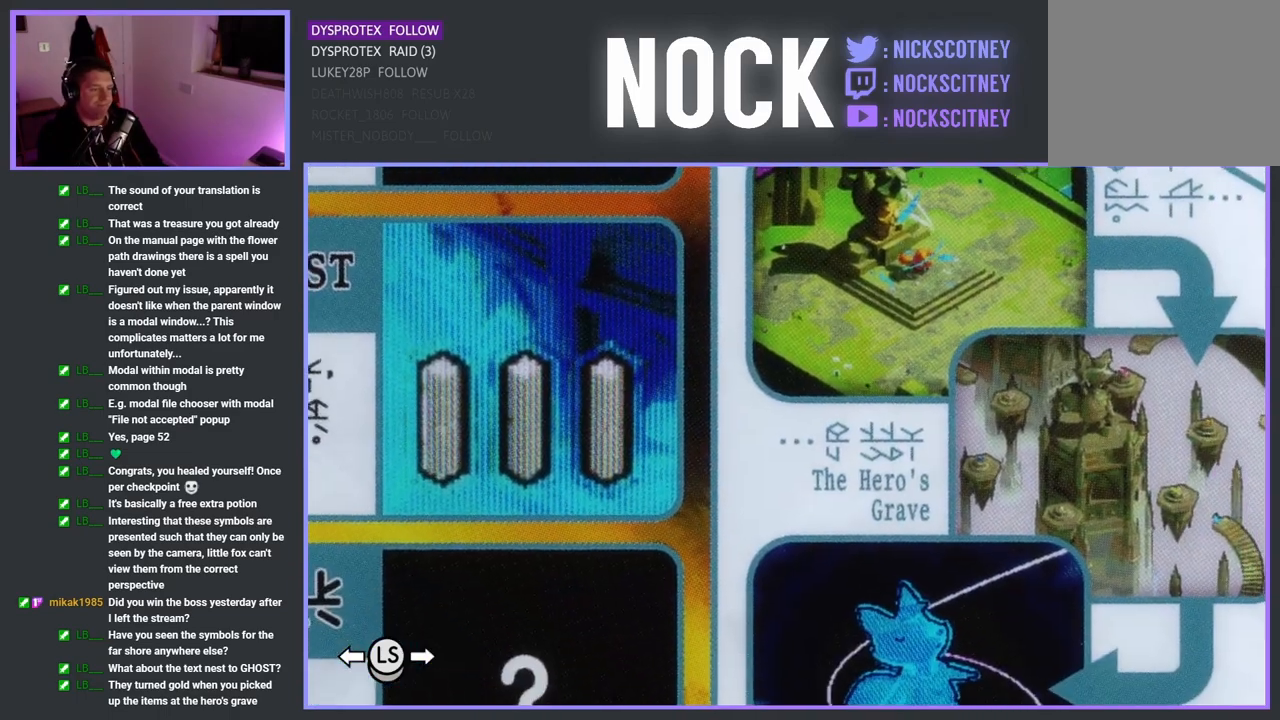
{"buttons": [], "left_stick": "center", "right_stick": "center", "events": []}
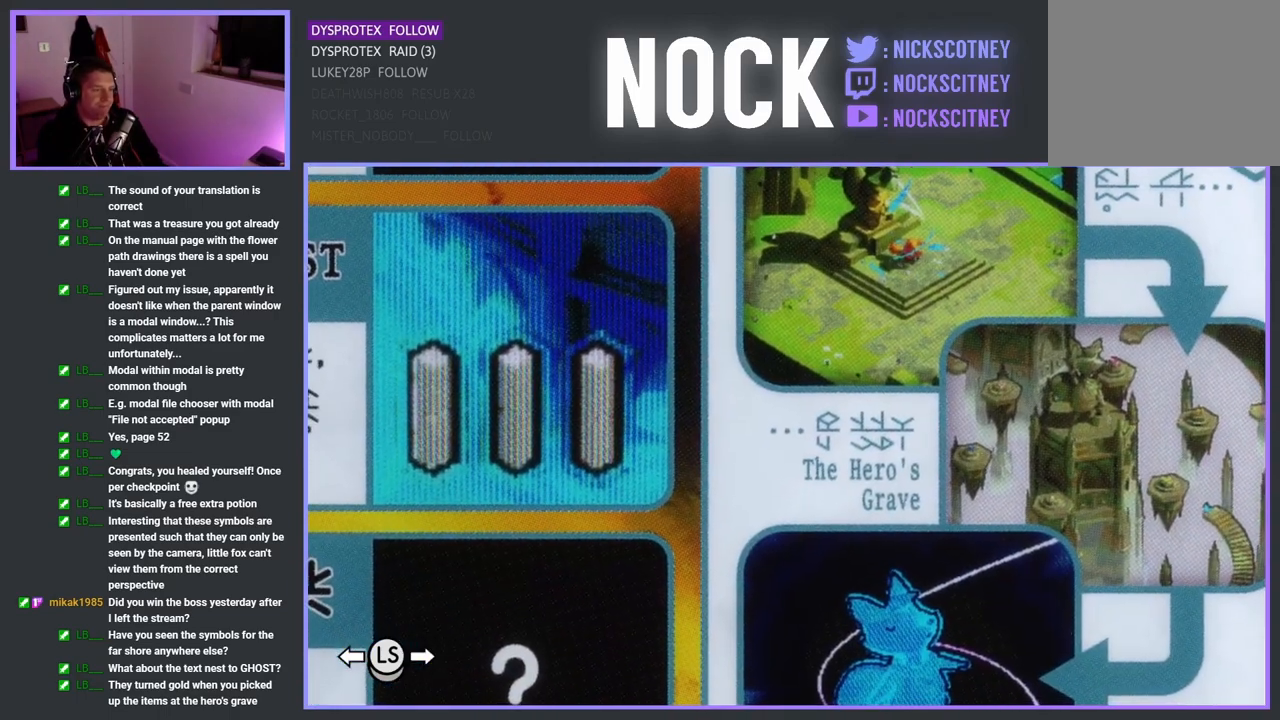
{"buttons": [], "left_stick": "center", "right_stick": "center", "events": [[17, "left_stick", "right"], [233, "left_stick", "center"]]}
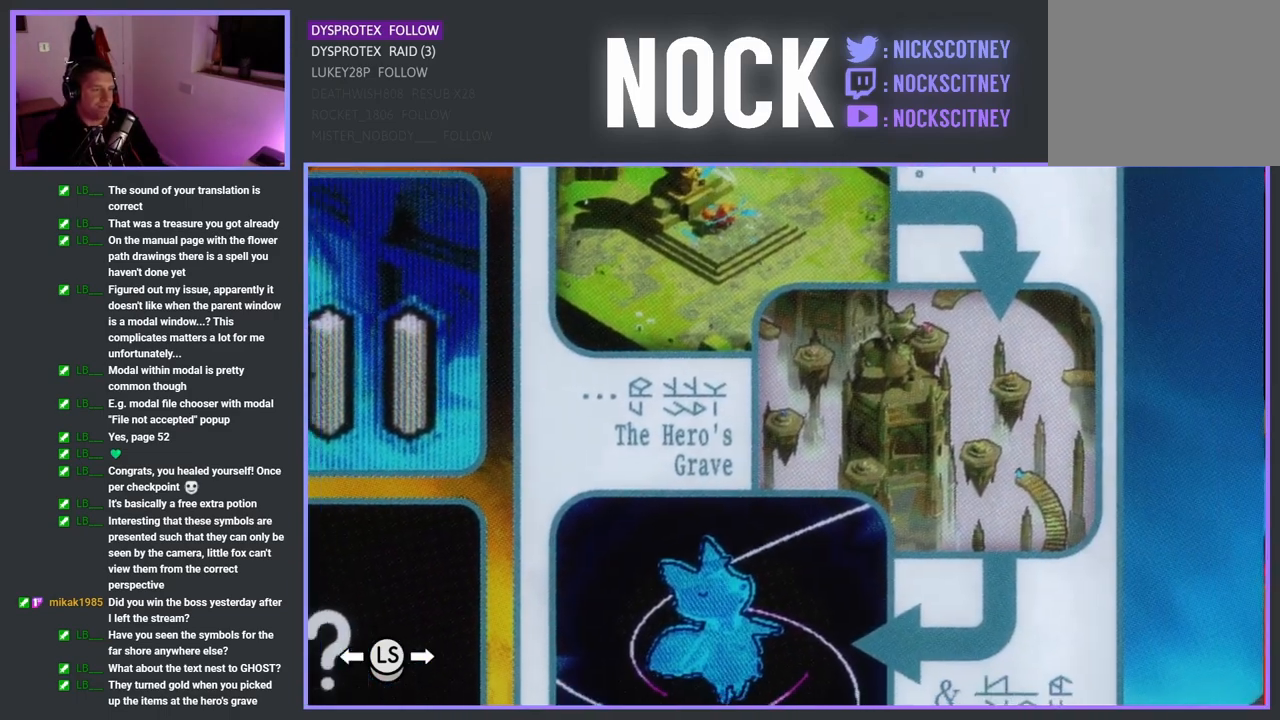
{"buttons": [], "left_stick": "center", "right_stick": "center", "events": []}
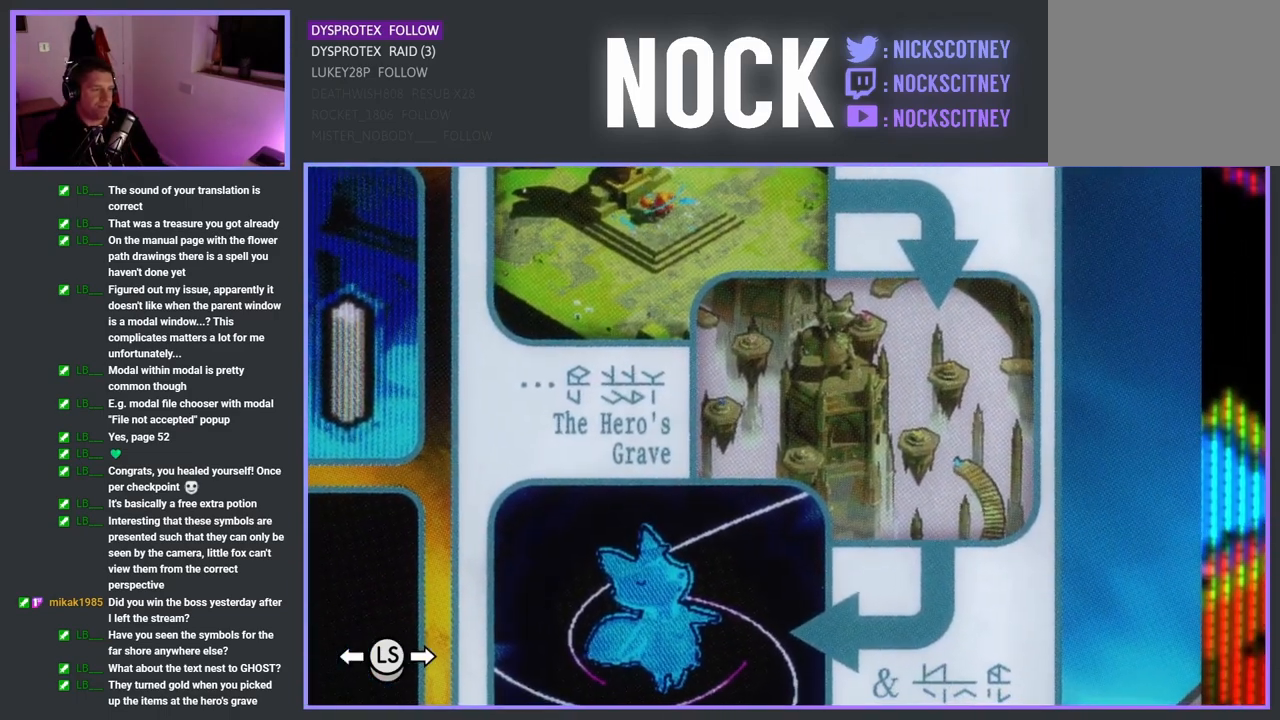
{"buttons": [], "left_stick": "center", "right_stick": "center", "events": []}
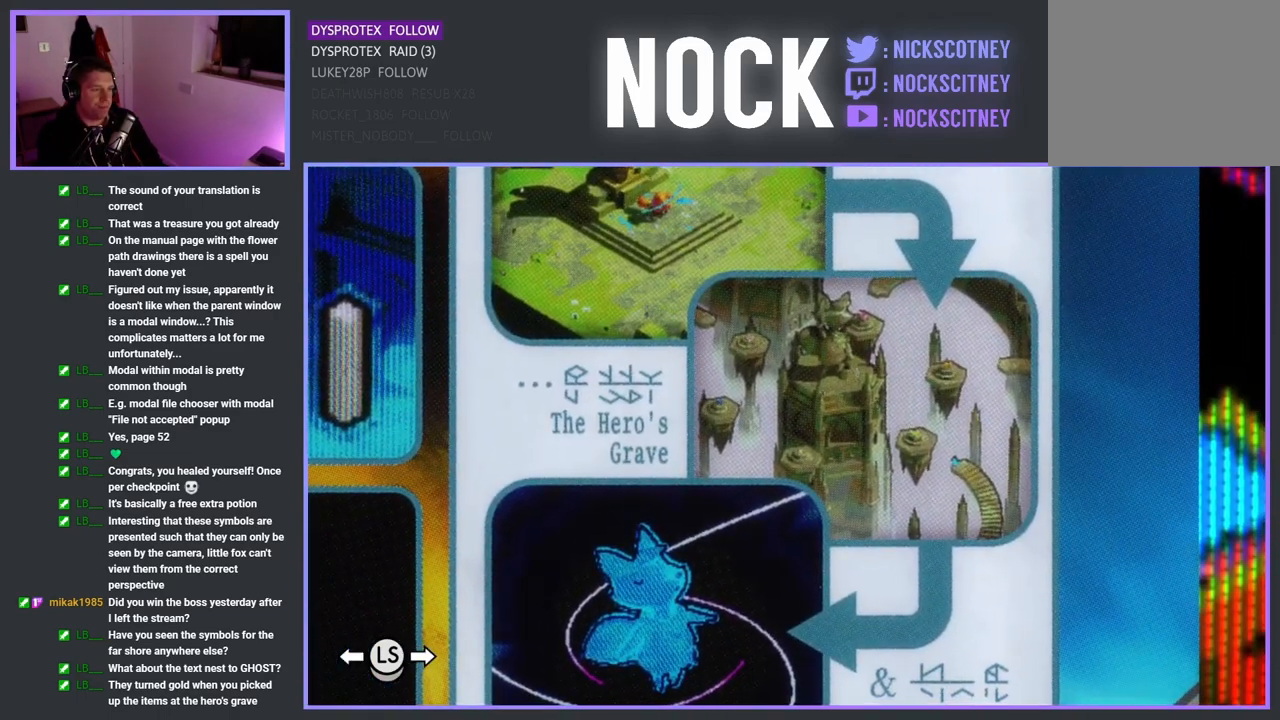
{"buttons": [], "left_stick": "center", "right_stick": "center", "events": []}